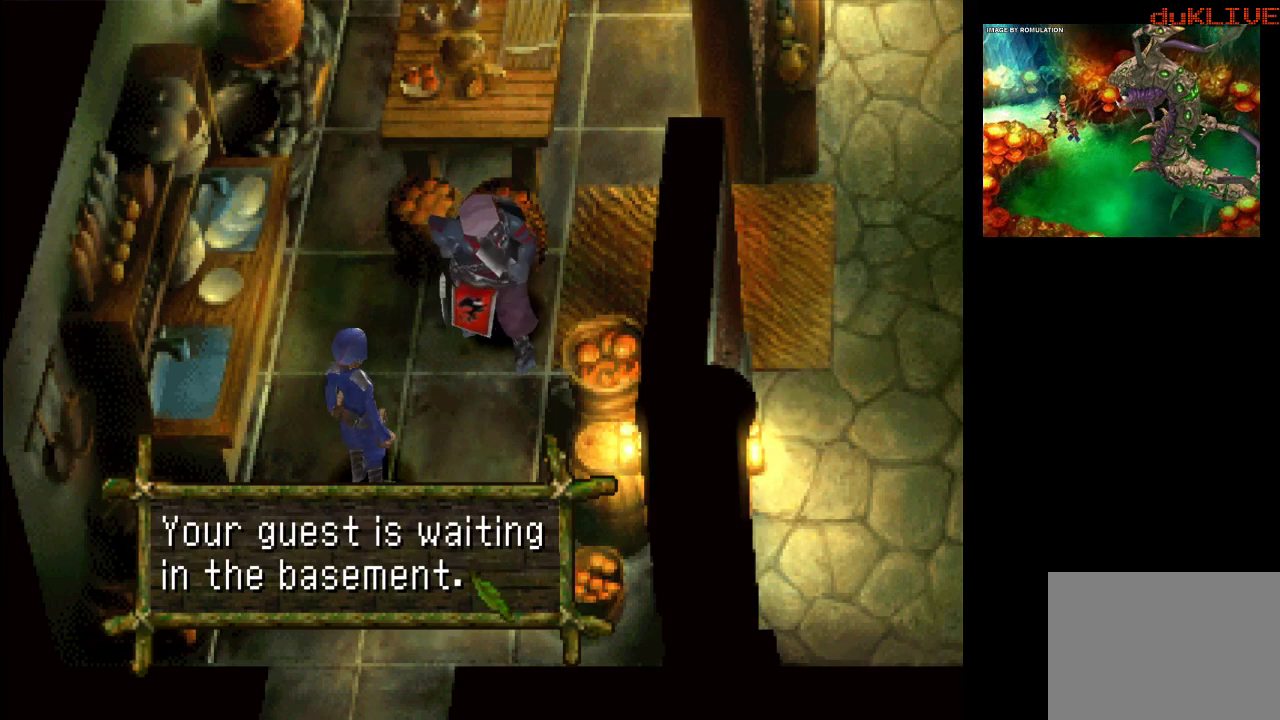
Gameplay with a controller (PlayStation layout); each line is a JSON object with the inputs held at the frame after it. "events" lists button and stick changes between this image and that frame as [ms after this image, input, new state], when the widget could be followed in between. Not read: L3 R3.
{"buttons": [], "left_stick": "center", "right_stick": "center", "events": [[200, "CROSS", "down"], [333, "CROSS", "up"]]}
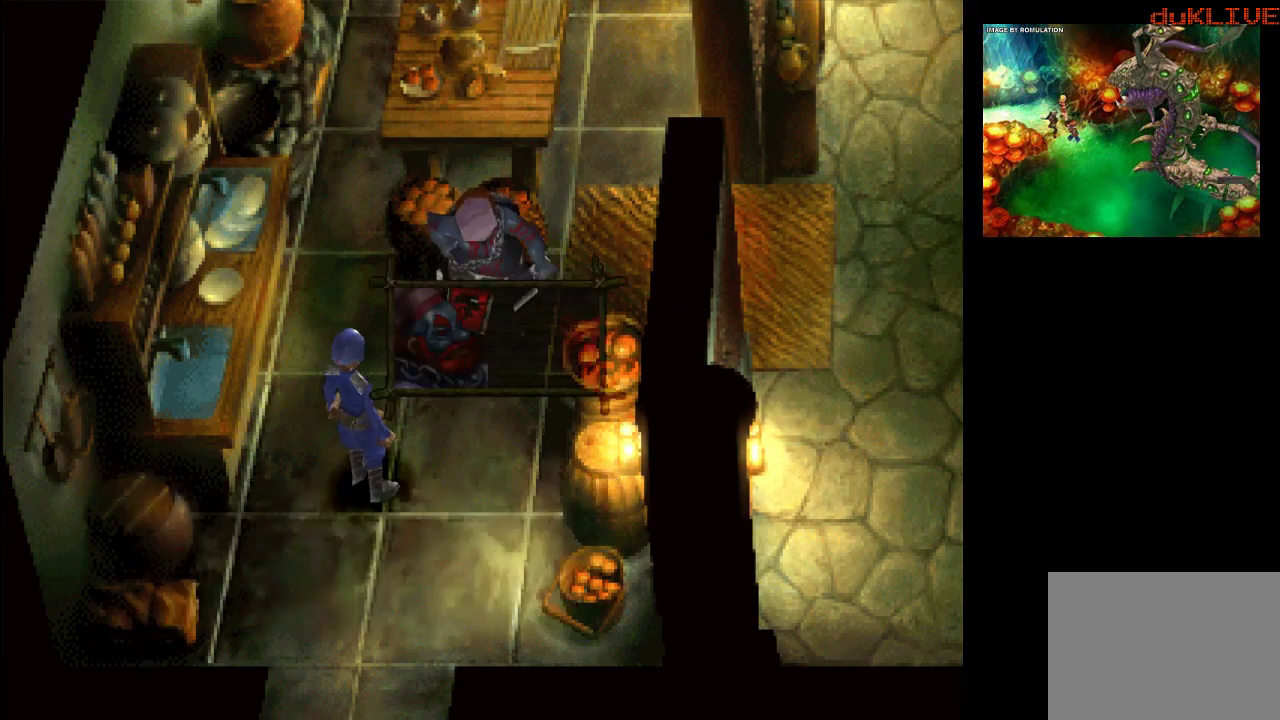
{"buttons": [], "left_stick": "center", "right_stick": "center", "events": []}
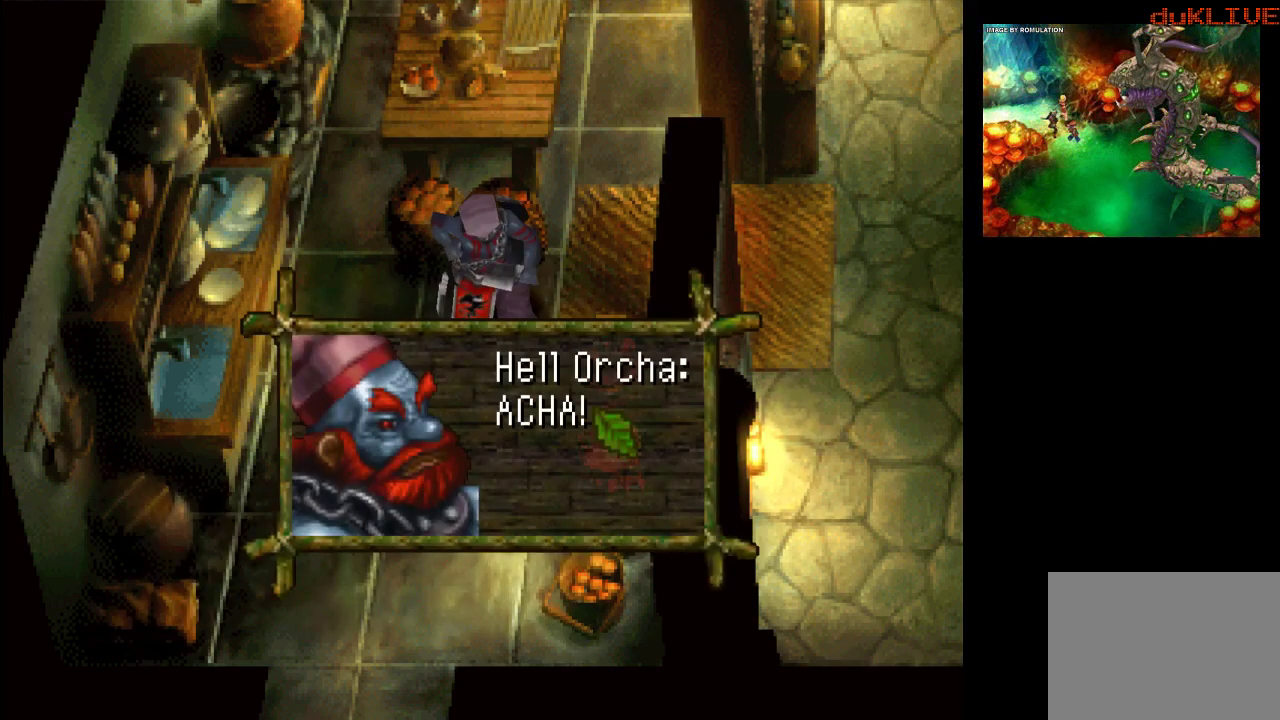
{"buttons": [], "left_stick": "center", "right_stick": "center", "events": []}
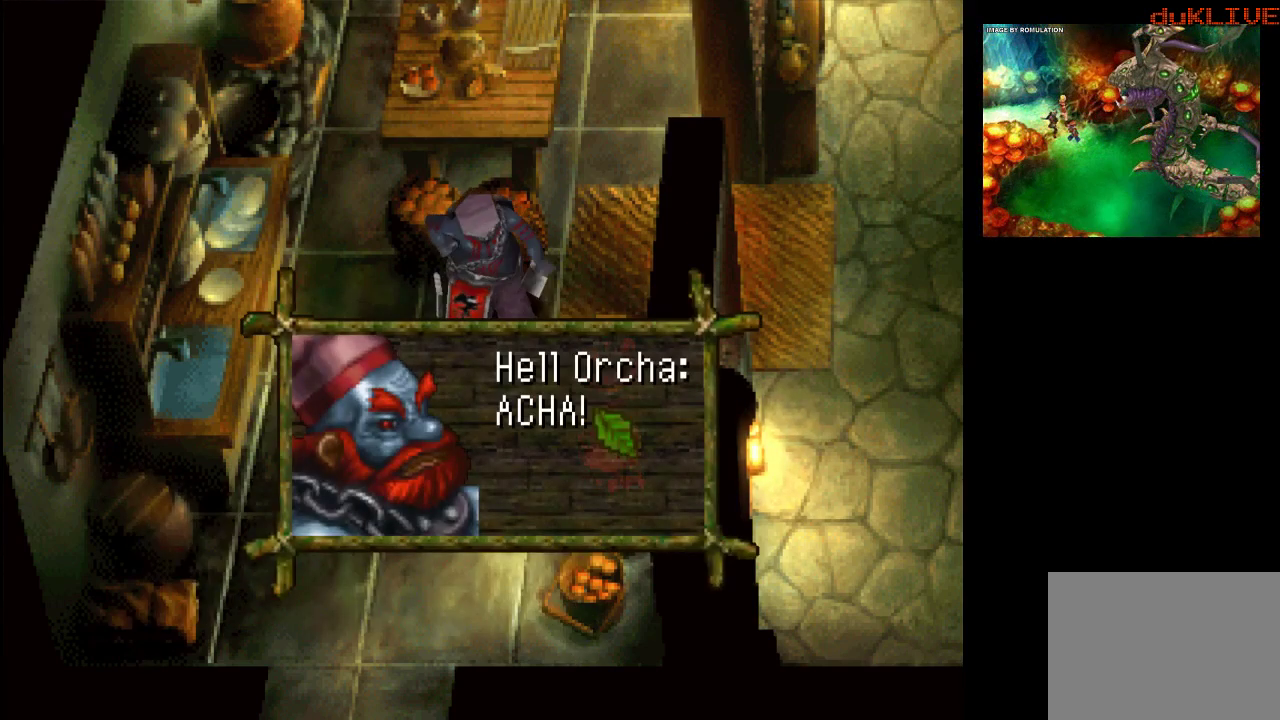
{"buttons": ["CROSS"], "left_stick": "center", "right_stick": "center", "events": [[433, "CROSS", "down"]]}
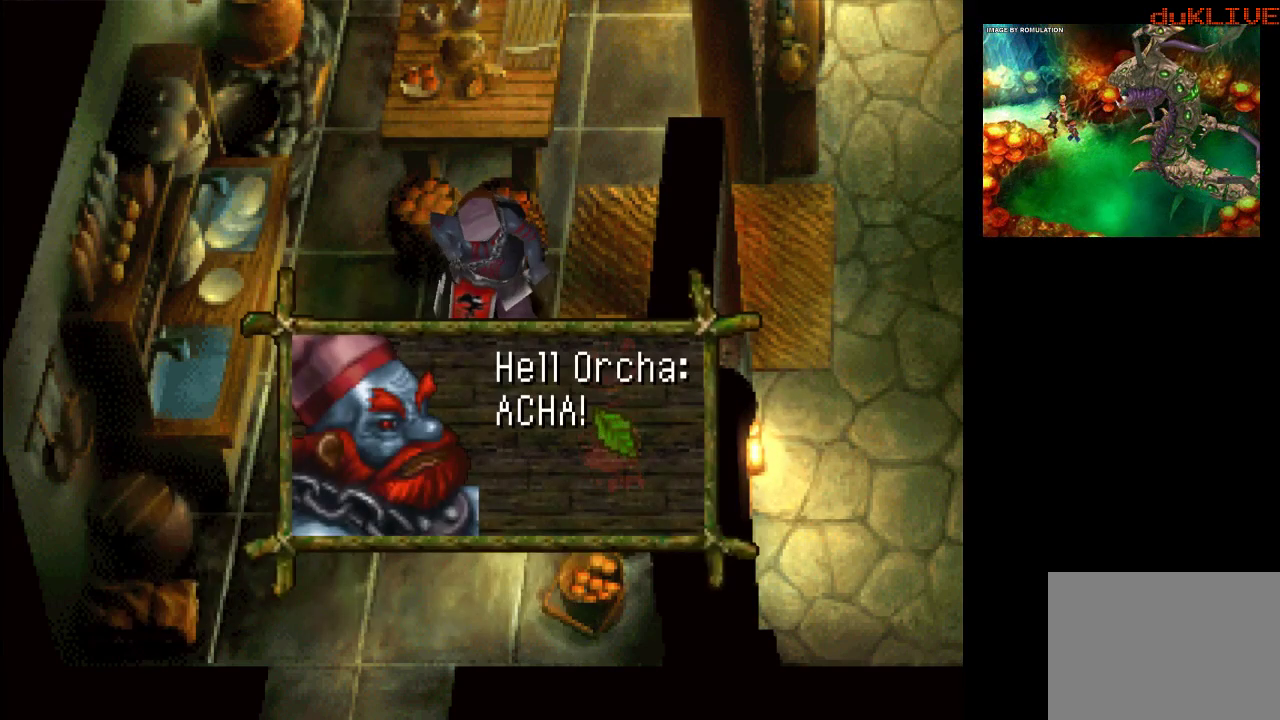
{"buttons": [], "left_stick": "center", "right_stick": "center", "events": [[100, "CROSS", "up"]]}